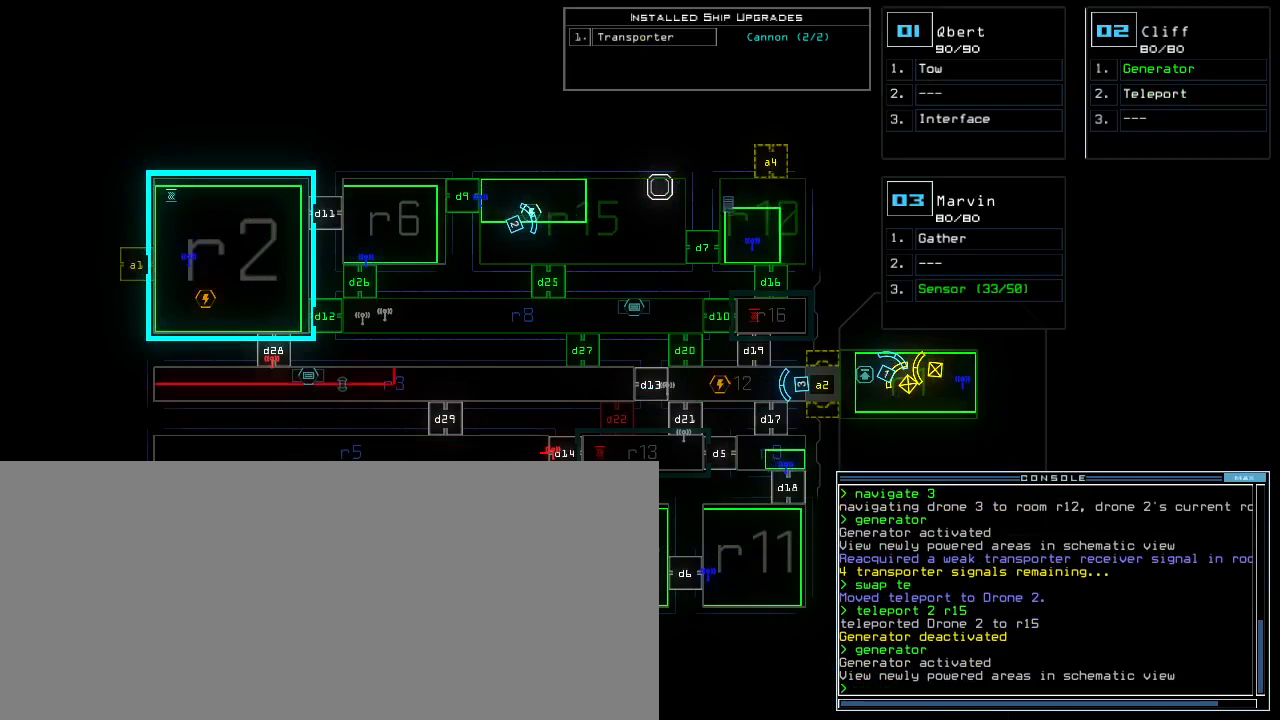
Gameplay with keyboard; each line is a JSON object with the keys held at the frame after it. "events" lists presses ("down") and releases ("up") of ".", "0", "1", "2", "3", "4", "5", "6", "7", "8", "9", "a", "b", "backspace", "caps_lock", "comma", "ctrl_l", "ctrl_r", "d", "down", "e", "equals", "escape", "f", "f8", "g", "h", "i", "j", "k", "l", "left", "m", "minus", "n", "o", "p", "q", "quote", "r", "return", "right", "s", "semicolon", "shift_l", "shift_r", "space", "t", "tab", "tilde", "u", "up", "w", "x", "y" and "z" between this image and that frame as [ms after this image, input, new state], when the widget could be followed in between. No other keys are recorded. Mouse input is not recorded. Not read: c v.
{"keys": [], "events": []}
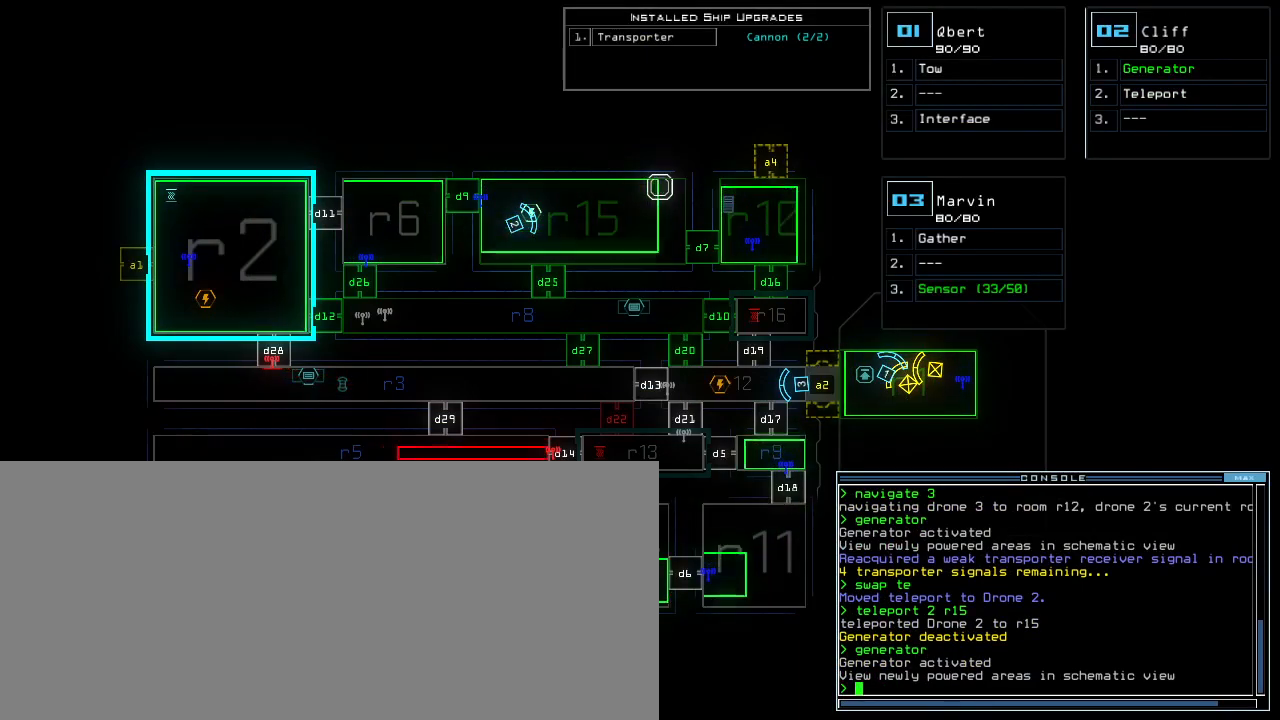
{"keys": [], "events": []}
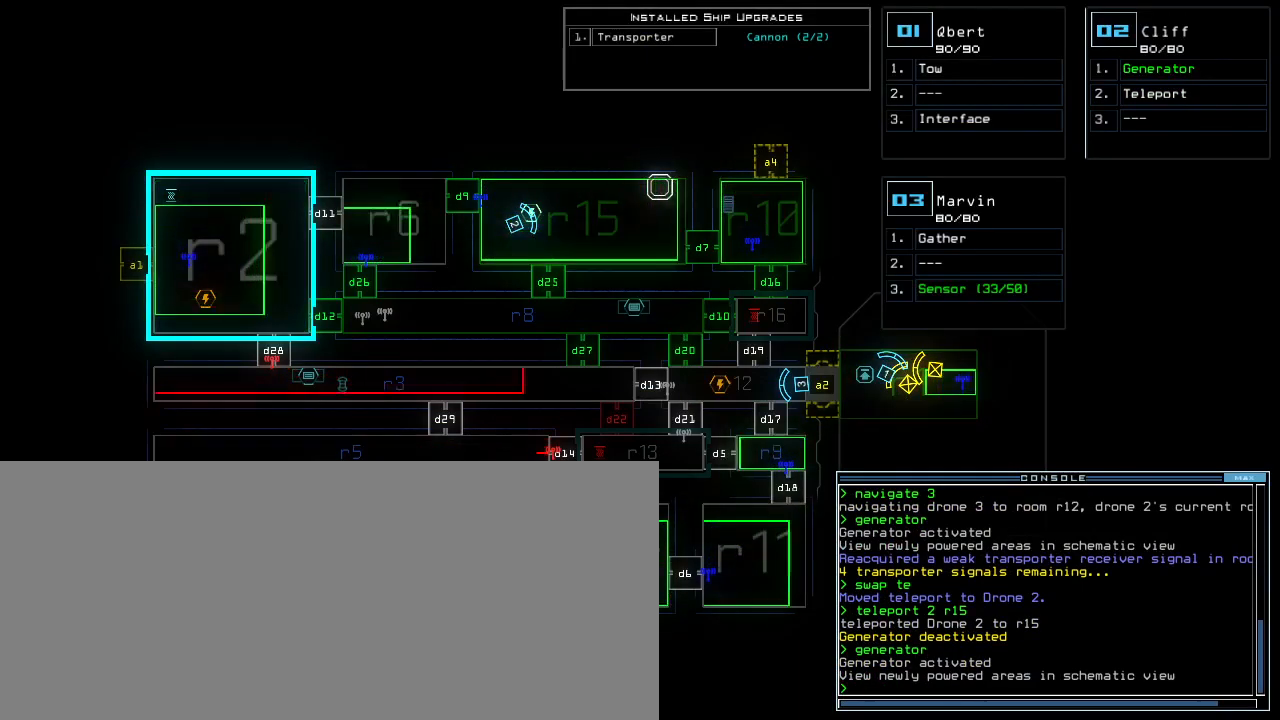
{"keys": [], "events": []}
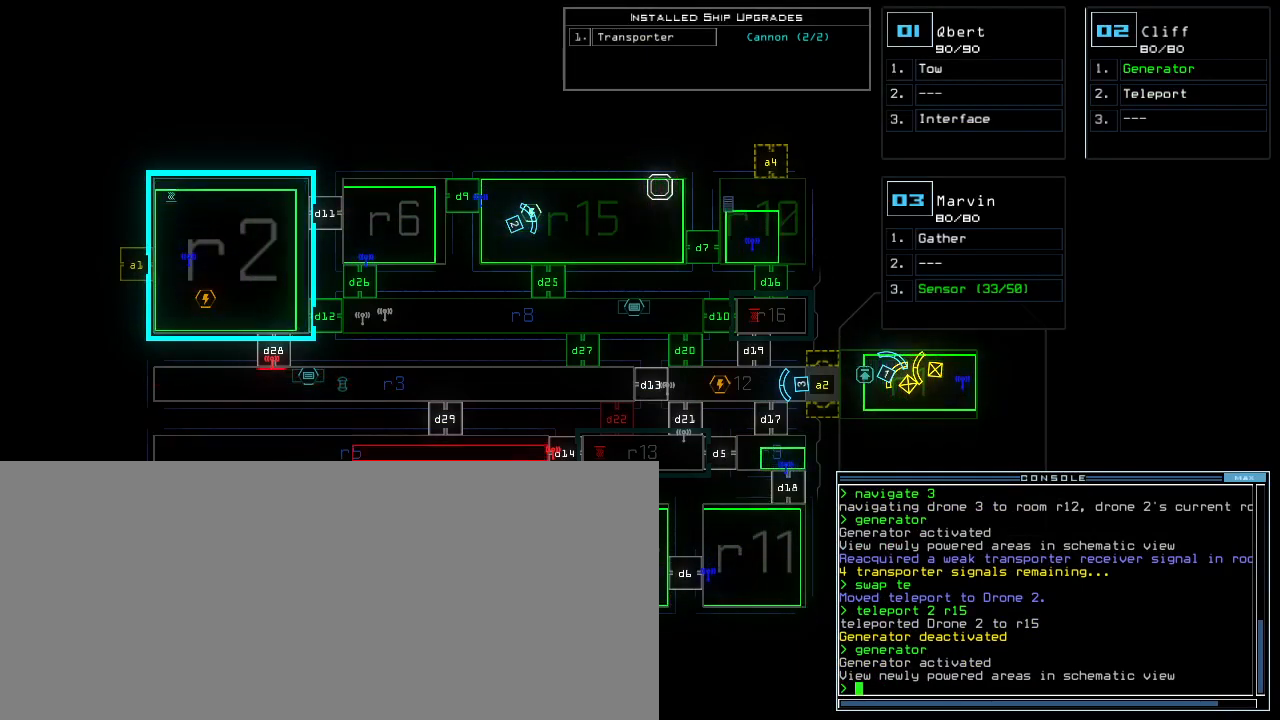
{"keys": [], "events": []}
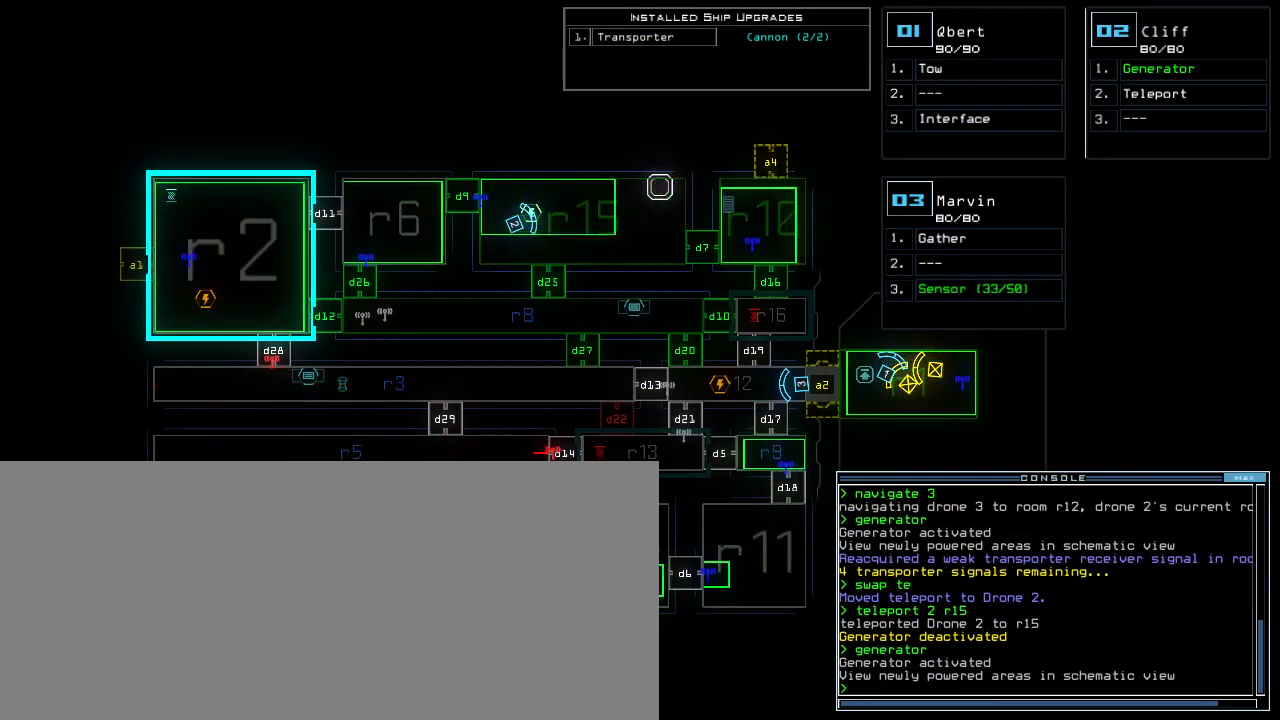
{"keys": [], "events": [[100, "i", "down"], [150, "i", "up"], [283, "r", "down"], [350, "r", "up"], [383, "space", "down"], [450, "space", "up"]]}
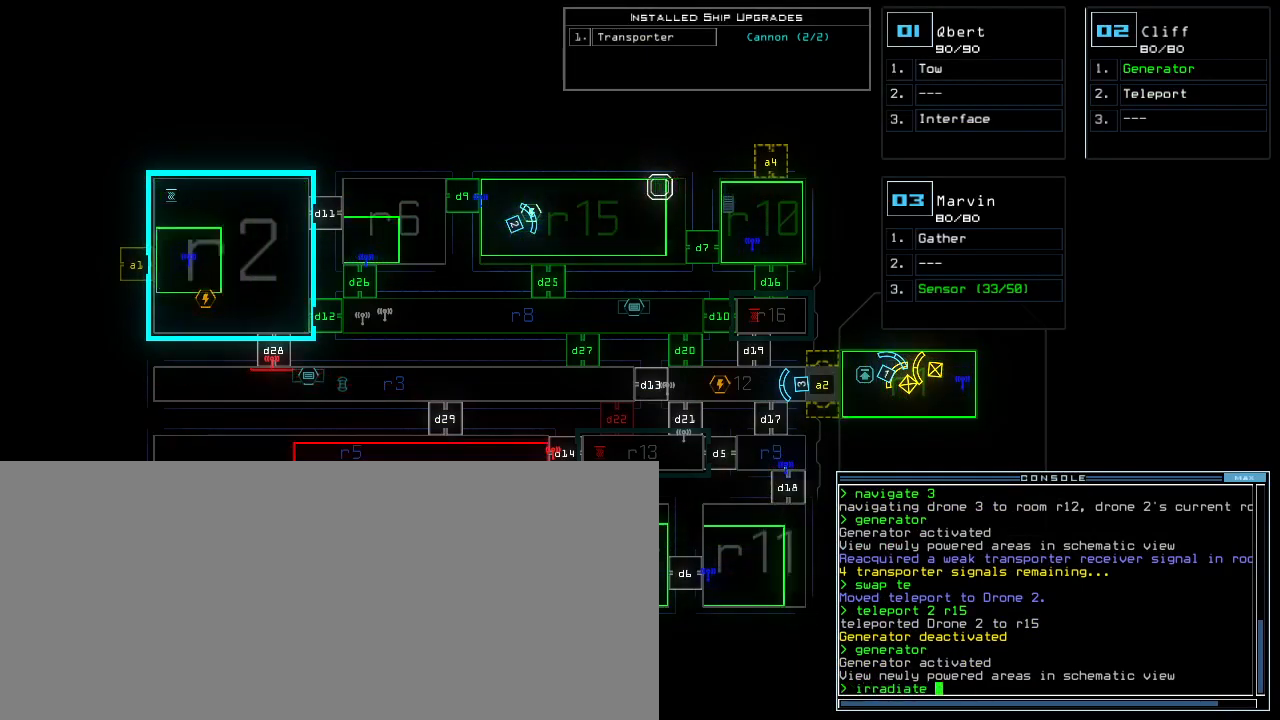
{"keys": [], "events": []}
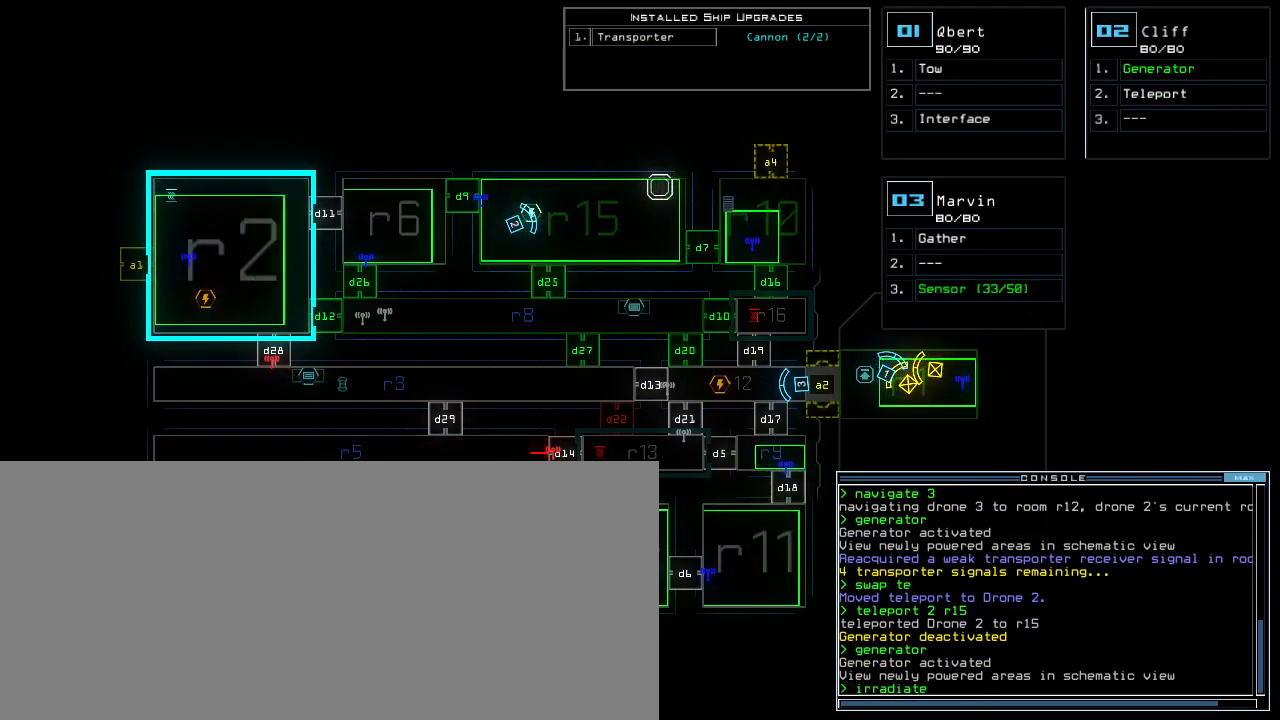
{"keys": [], "events": []}
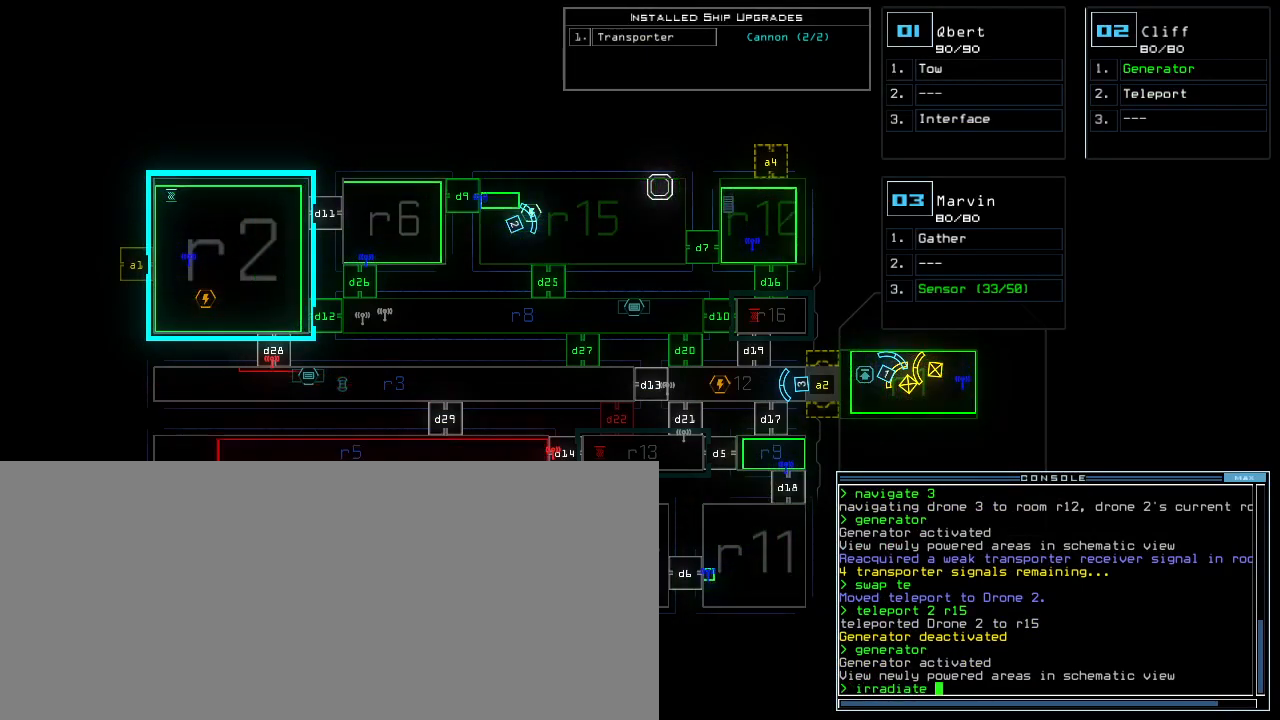
{"keys": [], "events": []}
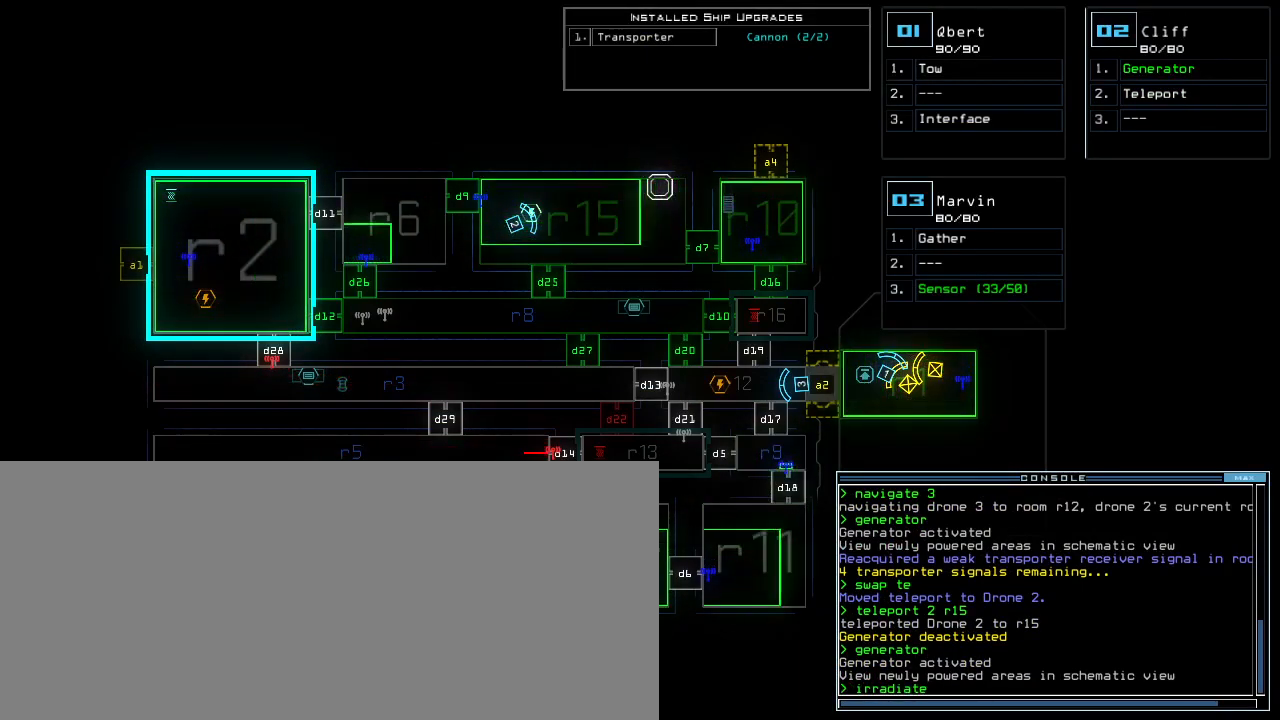
{"keys": [], "events": []}
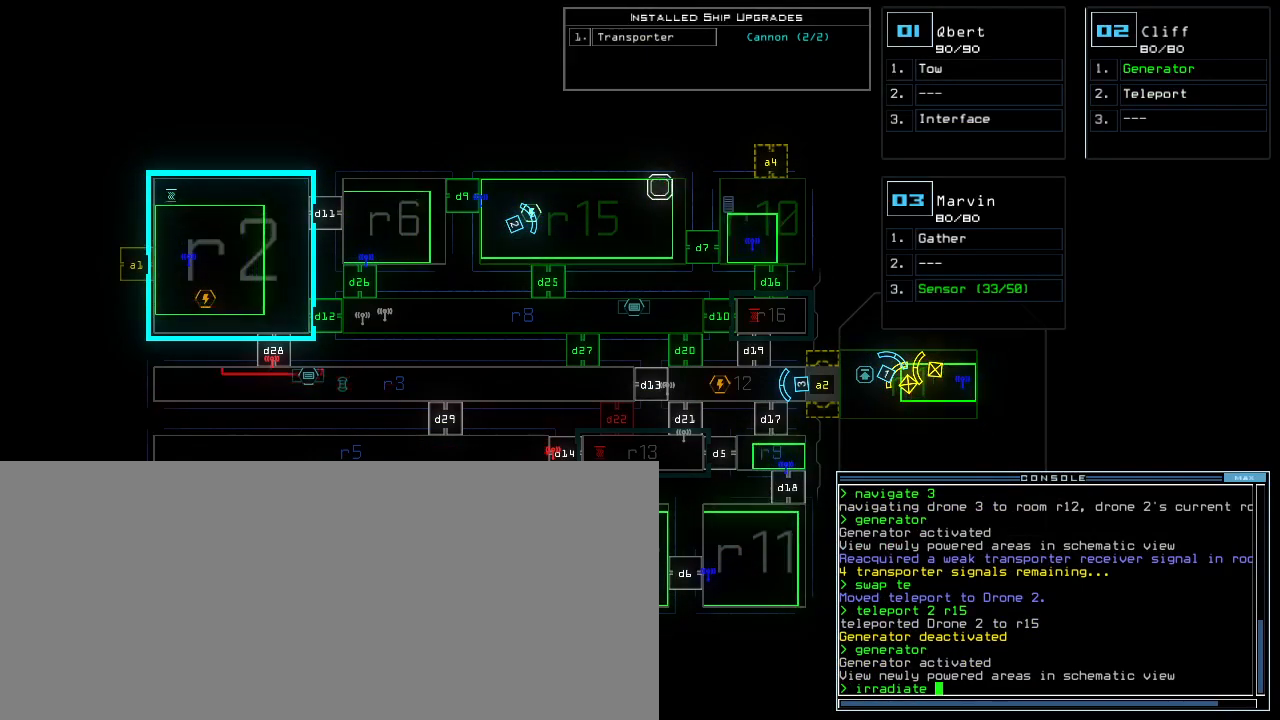
{"keys": [], "events": []}
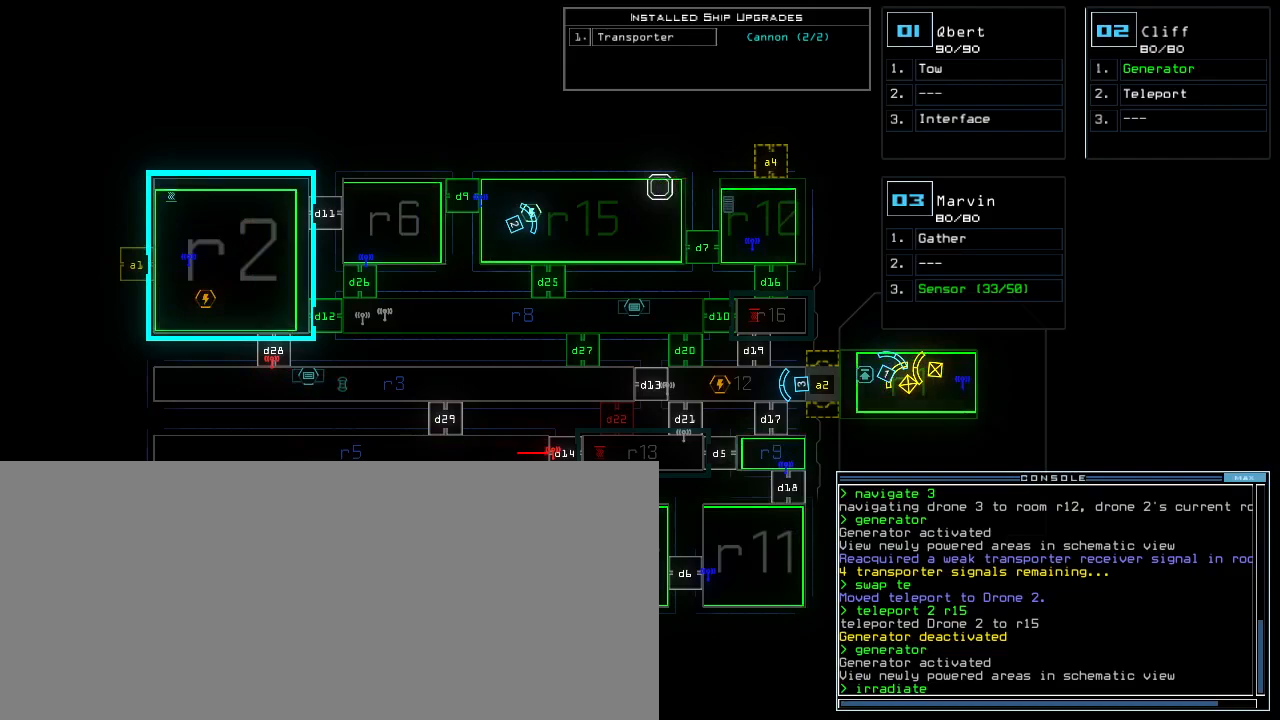
{"keys": [], "events": []}
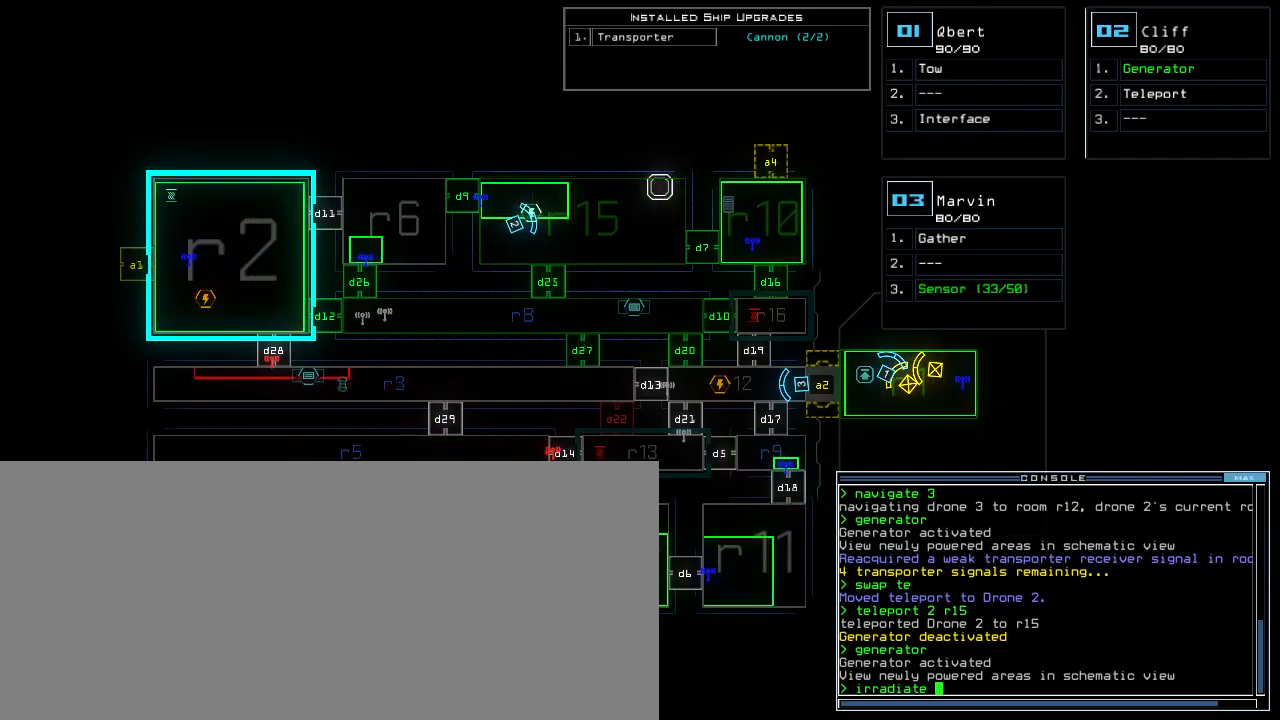
{"keys": ["r"], "events": [[450, "r", "down"]]}
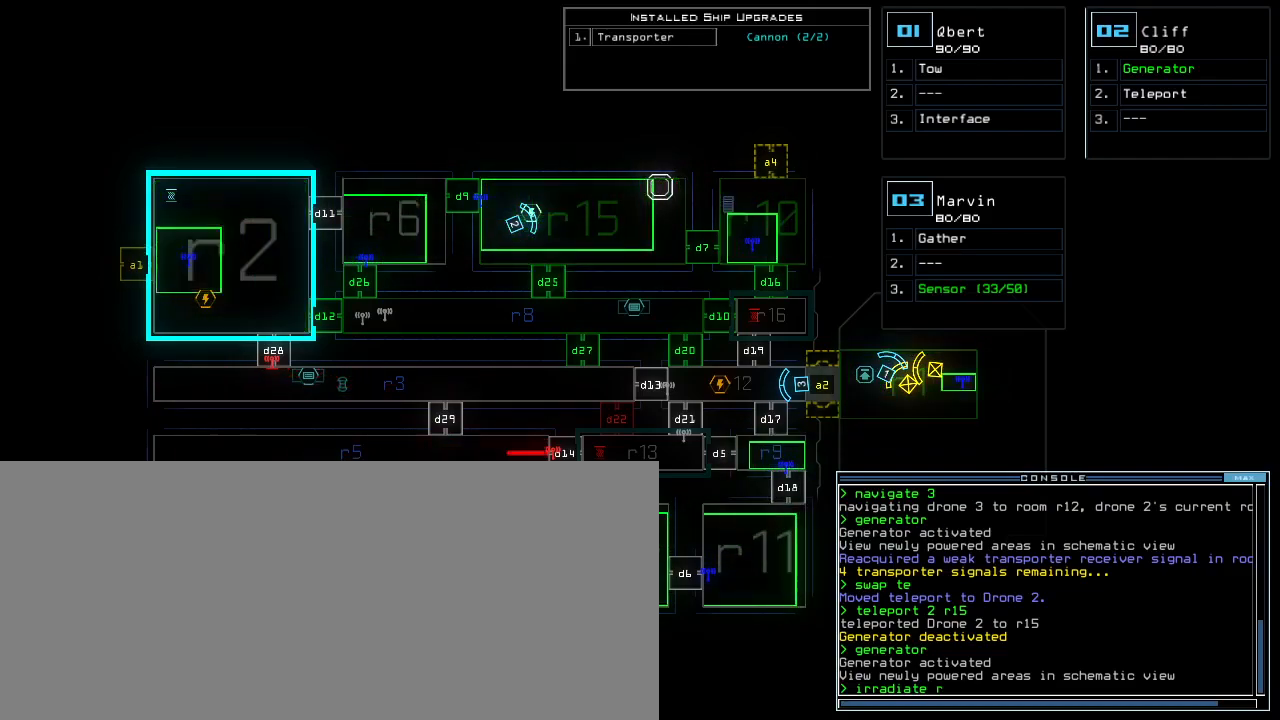
{"keys": [], "events": [[17, "r", "up"], [183, "1", "down"], [200, "0", "down"], [267, "0", "up"], [283, "1", "up"], [283, "space", "down"], [350, "space", "up"]]}
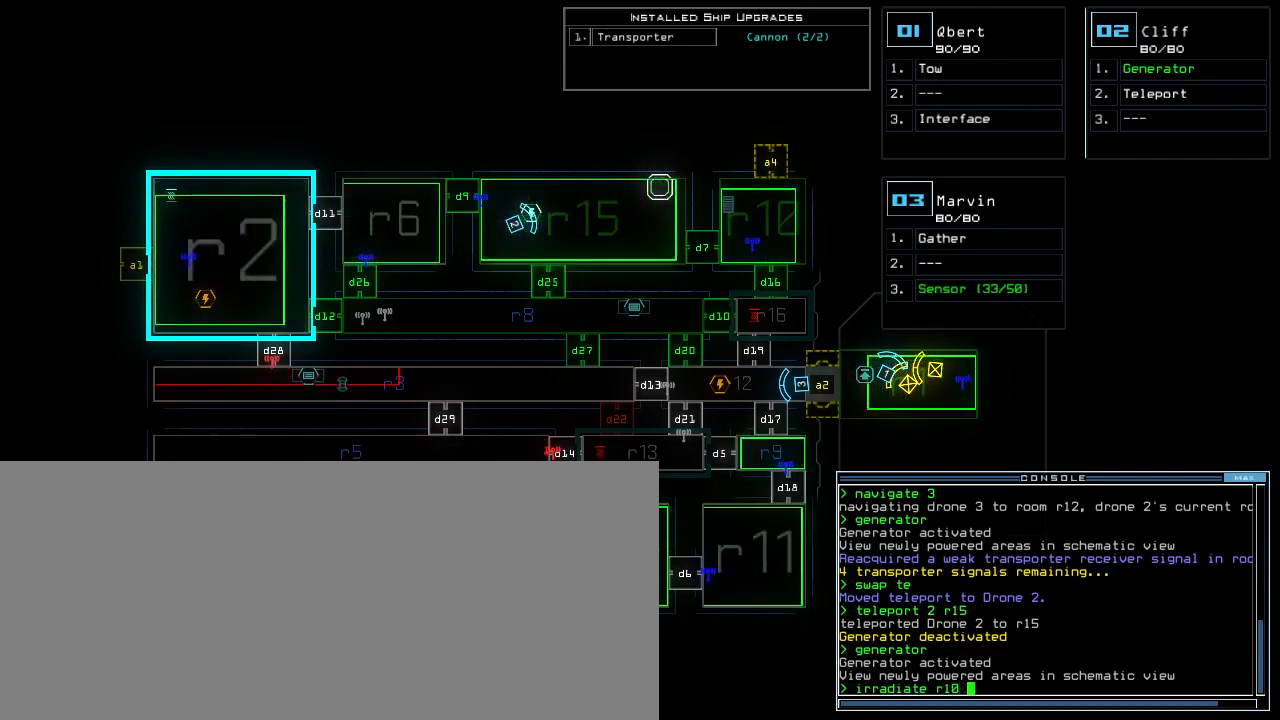
{"keys": [], "events": []}
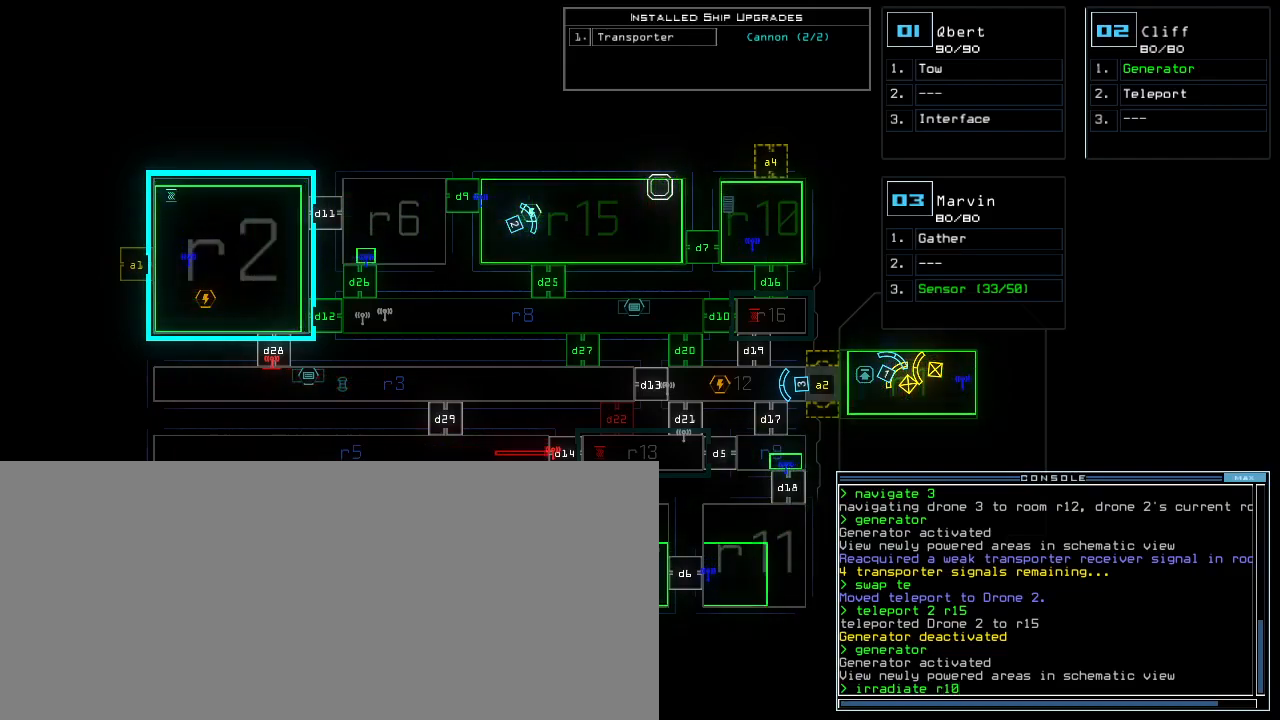
{"keys": ["a"], "events": [[433, "a", "down"]]}
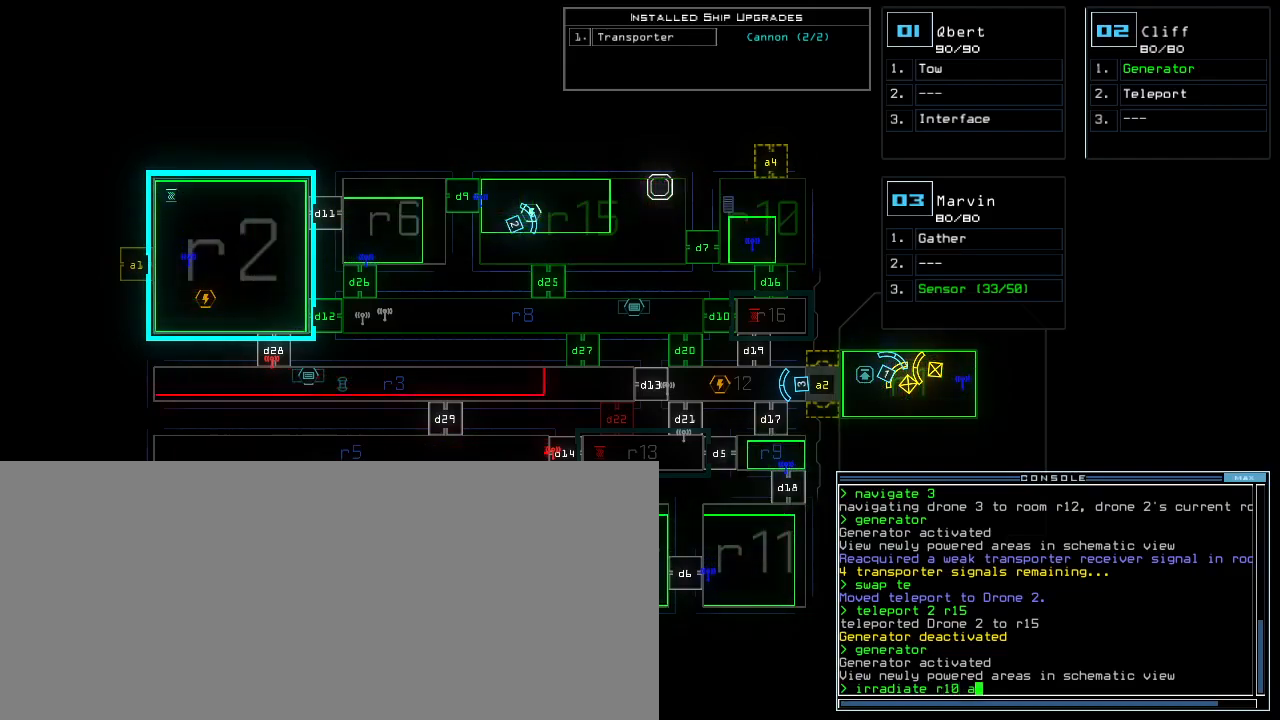
{"keys": [], "events": [[17, "4", "down"], [17, "a", "up"], [133, "4", "up"]]}
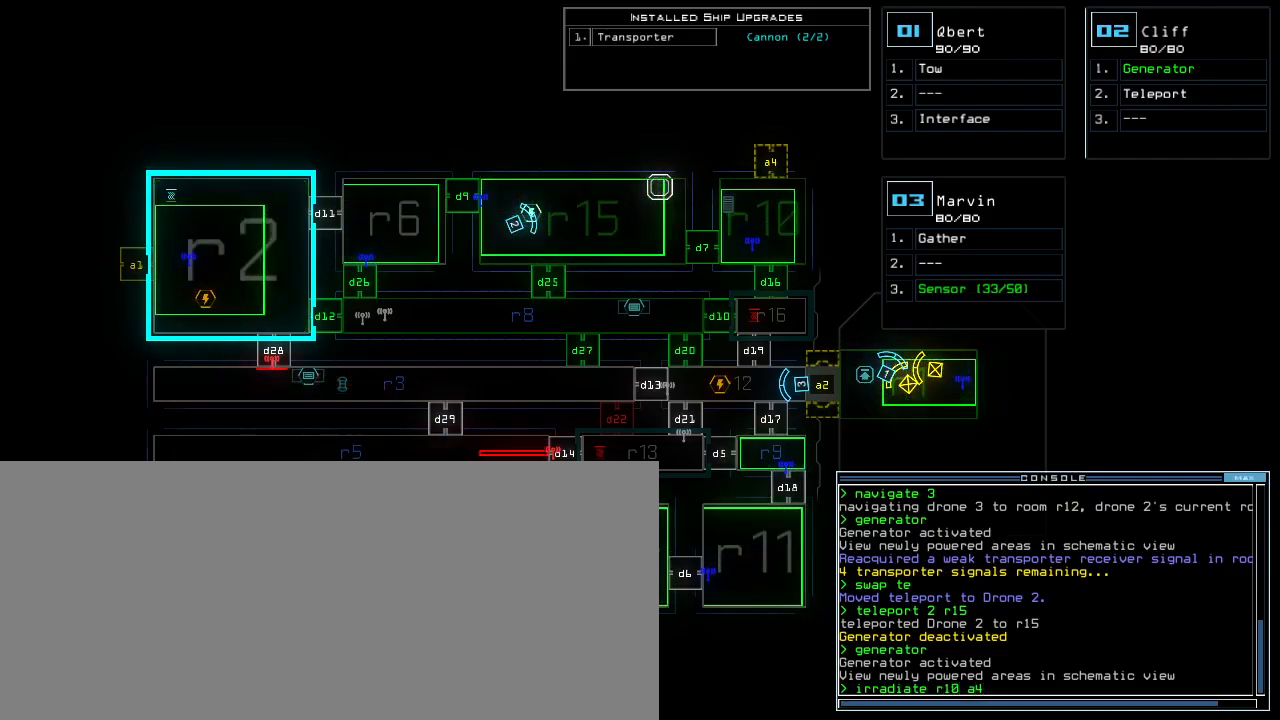
{"keys": [], "events": []}
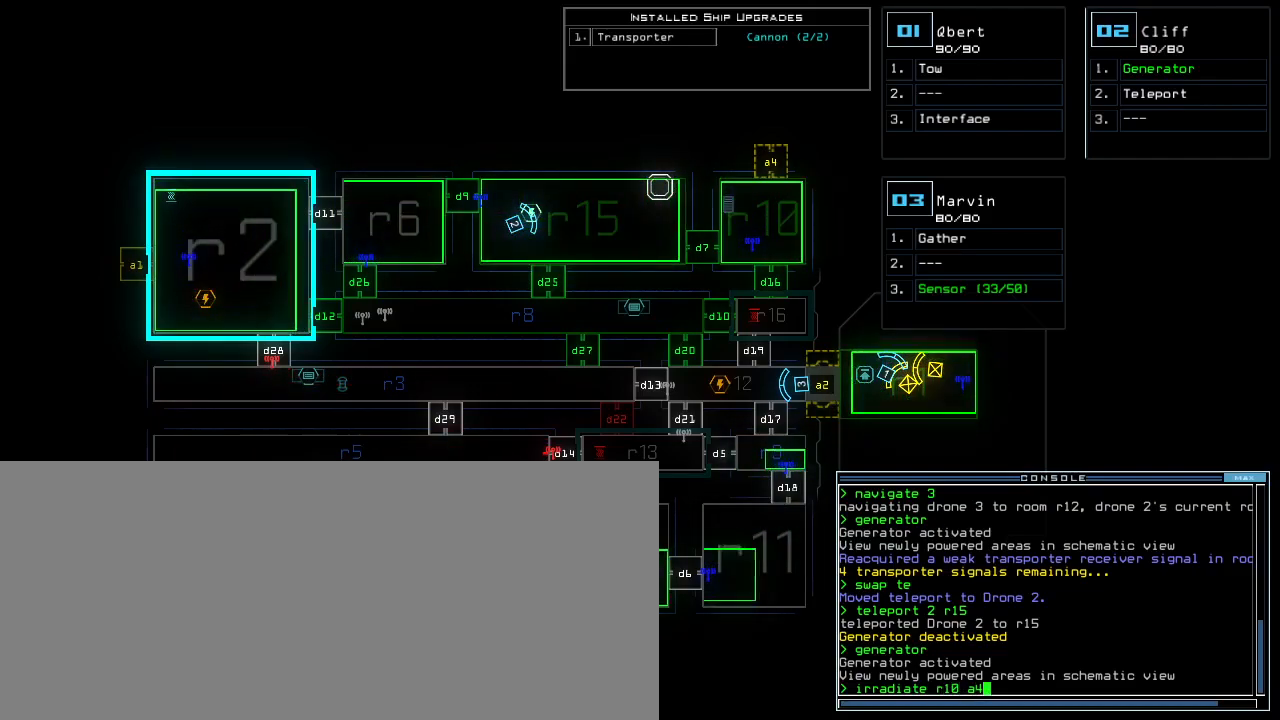
{"keys": [], "events": [[250, "return", "down"], [300, "return", "up"]]}
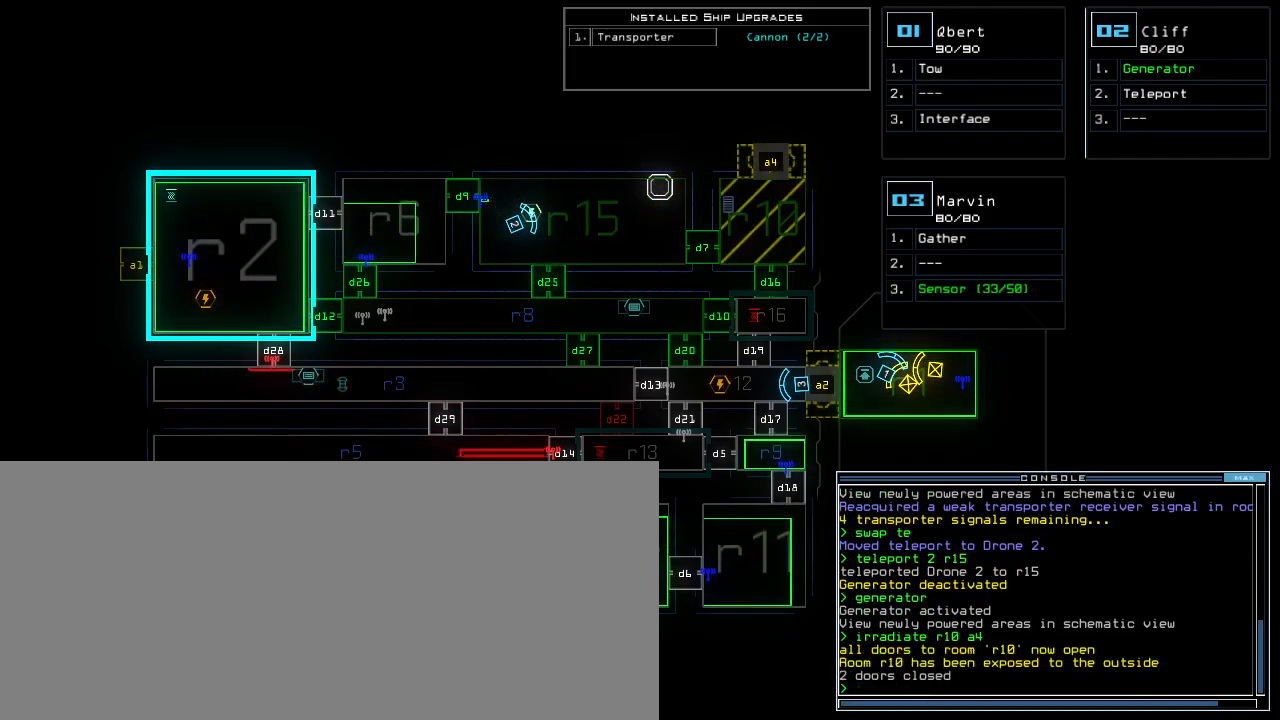
{"keys": [], "events": []}
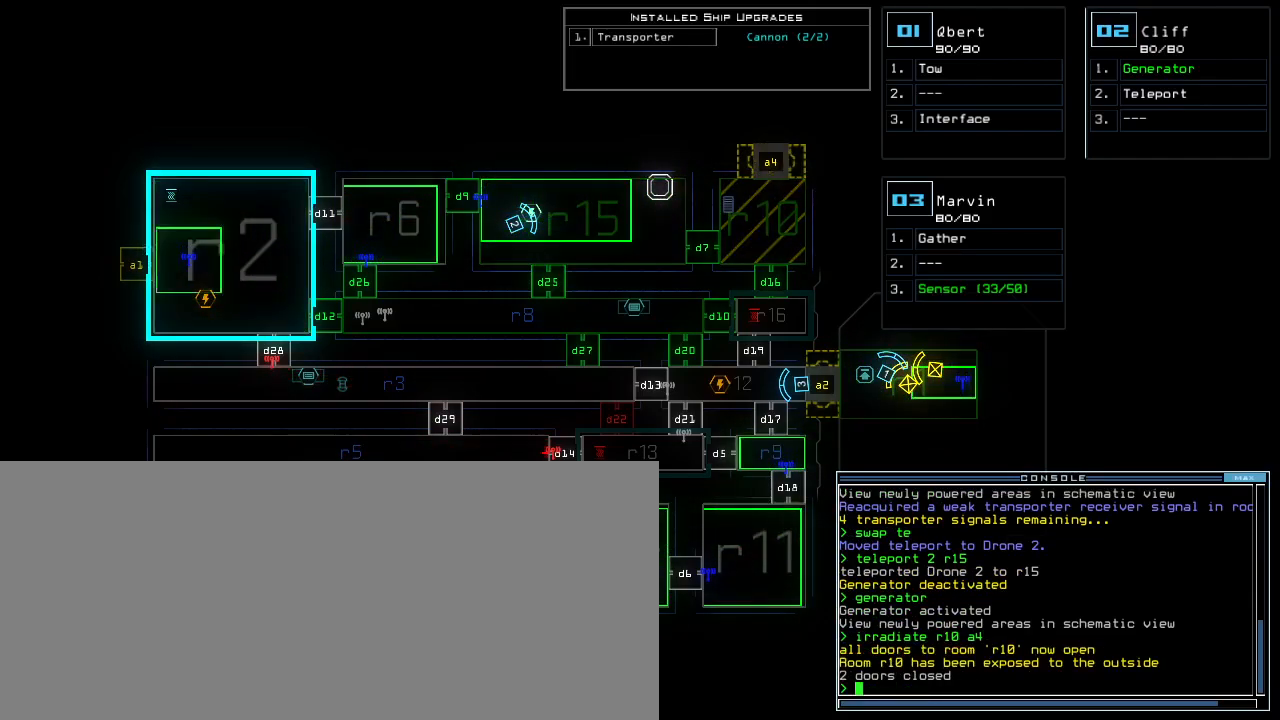
{"keys": [], "events": []}
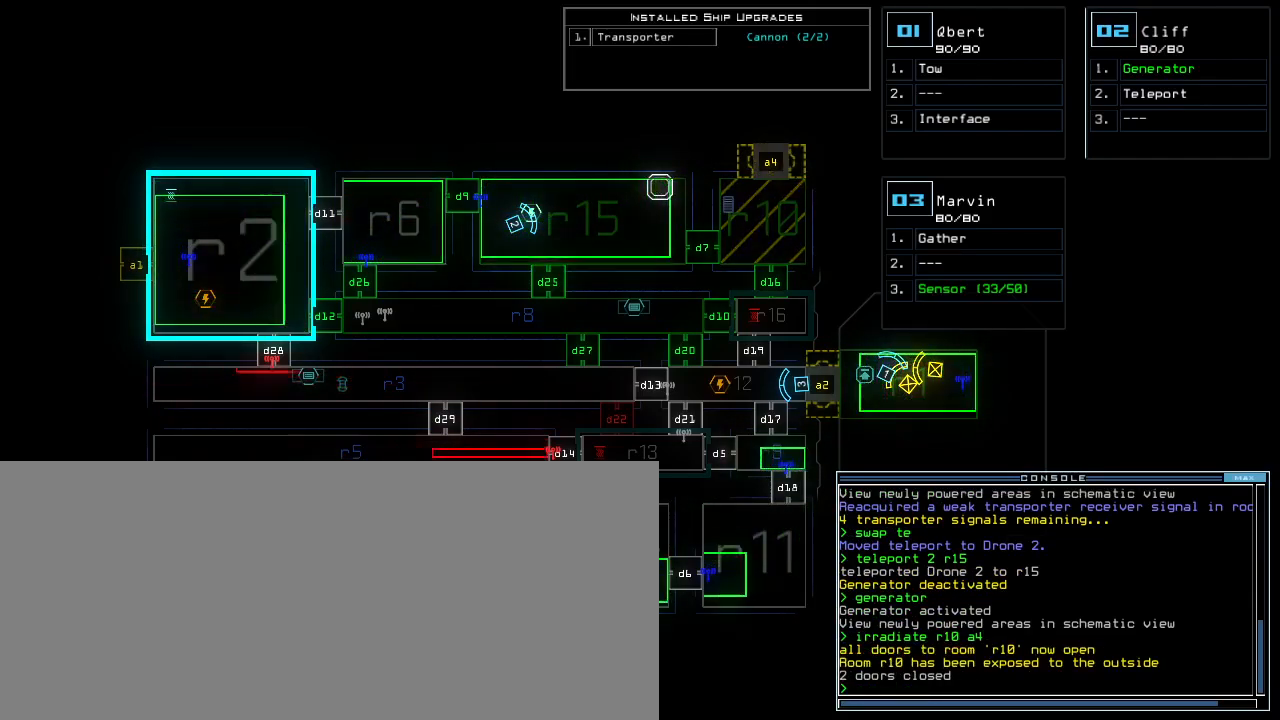
{"keys": [], "events": []}
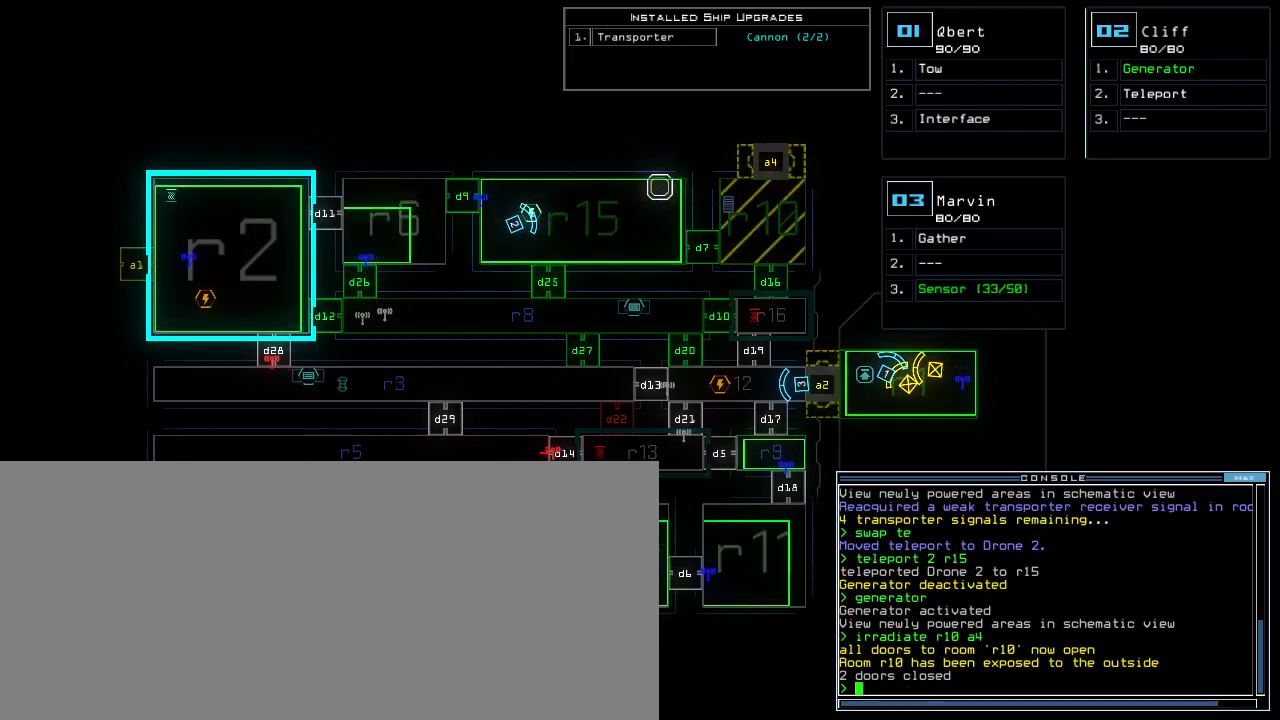
{"keys": [], "events": []}
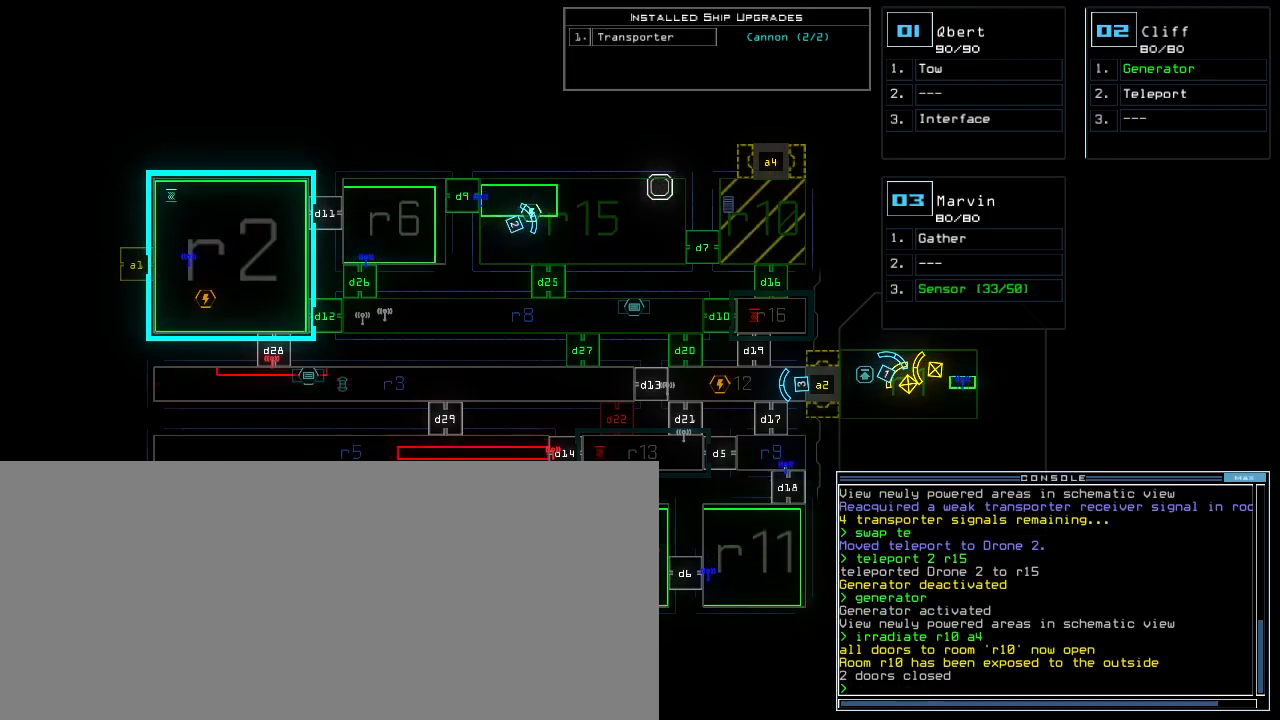
{"keys": [], "events": []}
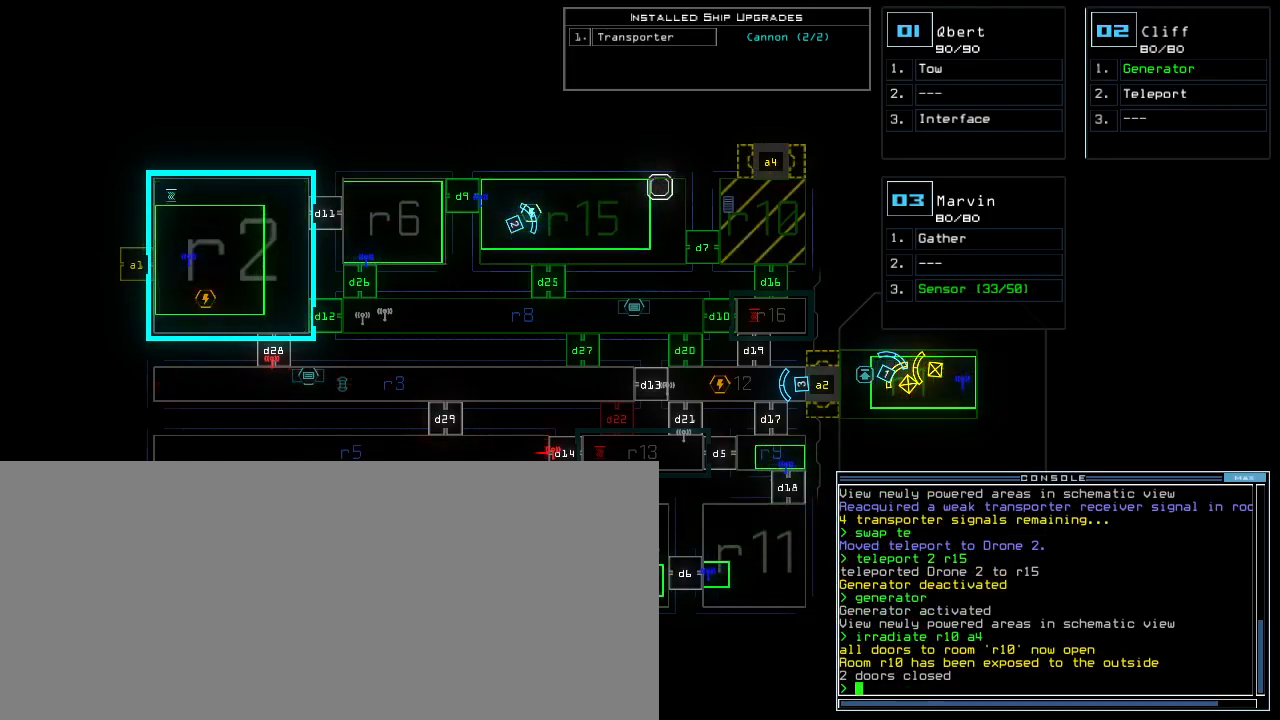
{"keys": [], "events": []}
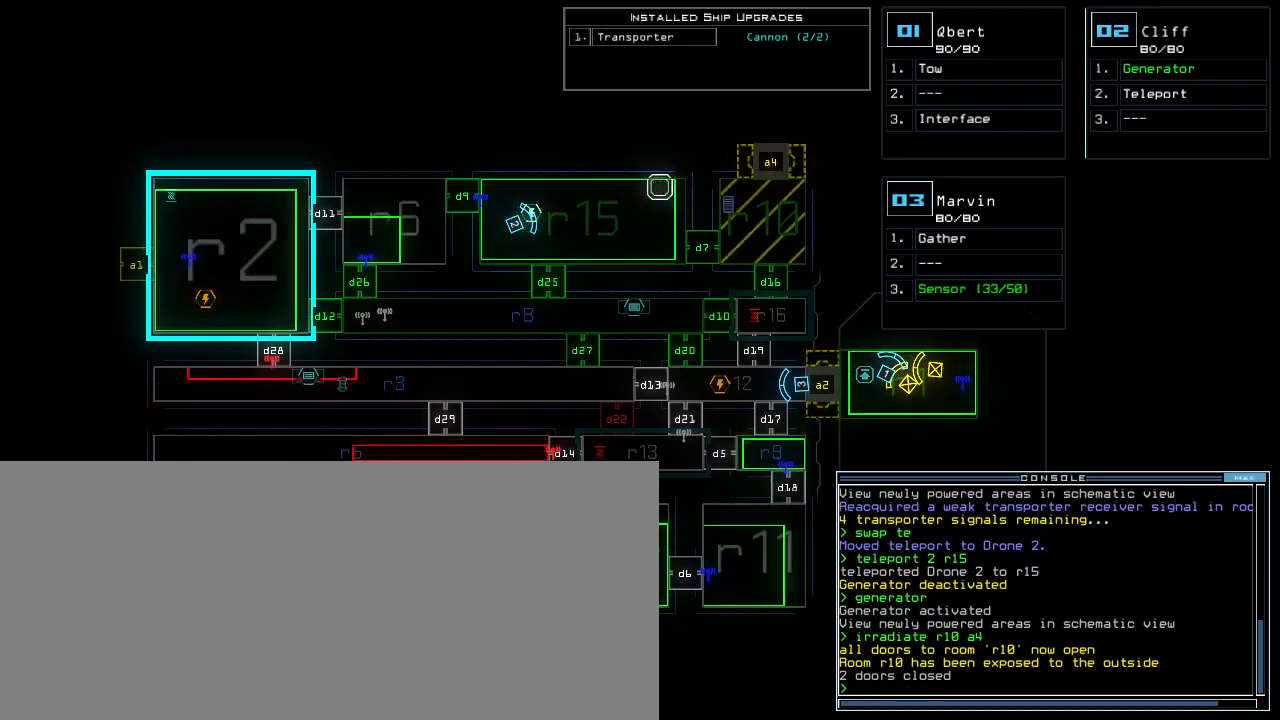
{"keys": [], "events": []}
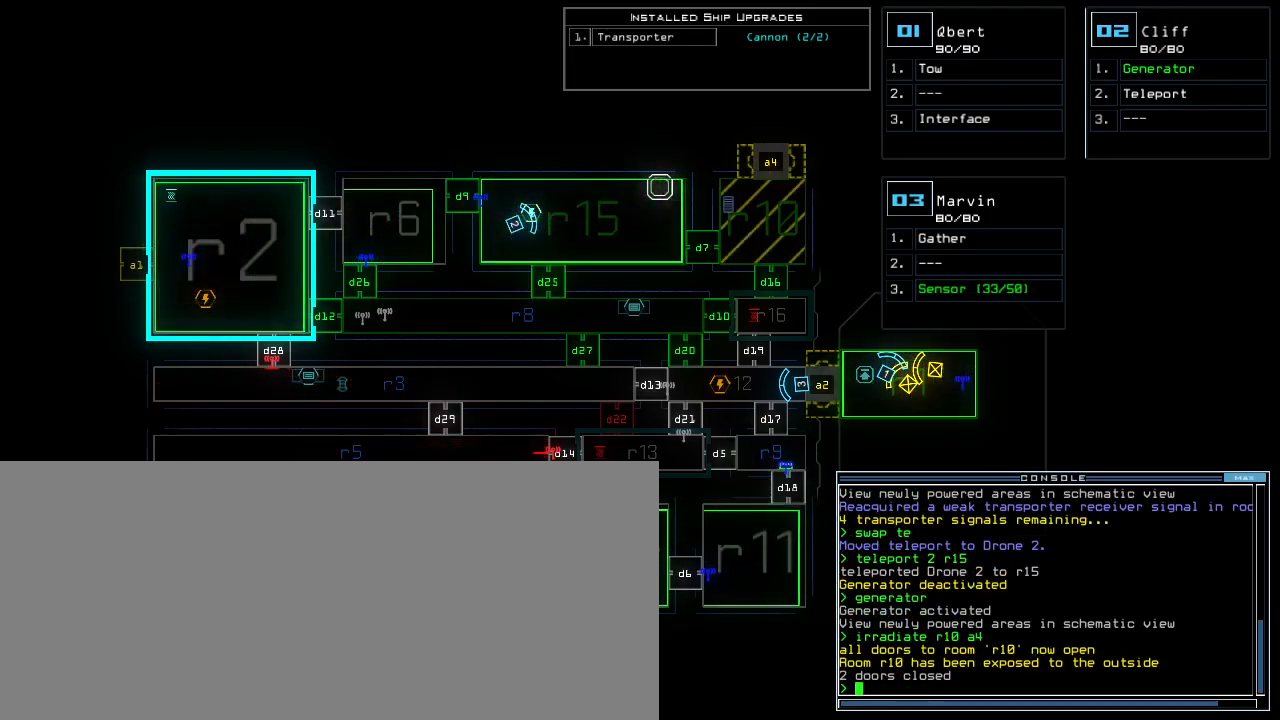
{"keys": [], "events": []}
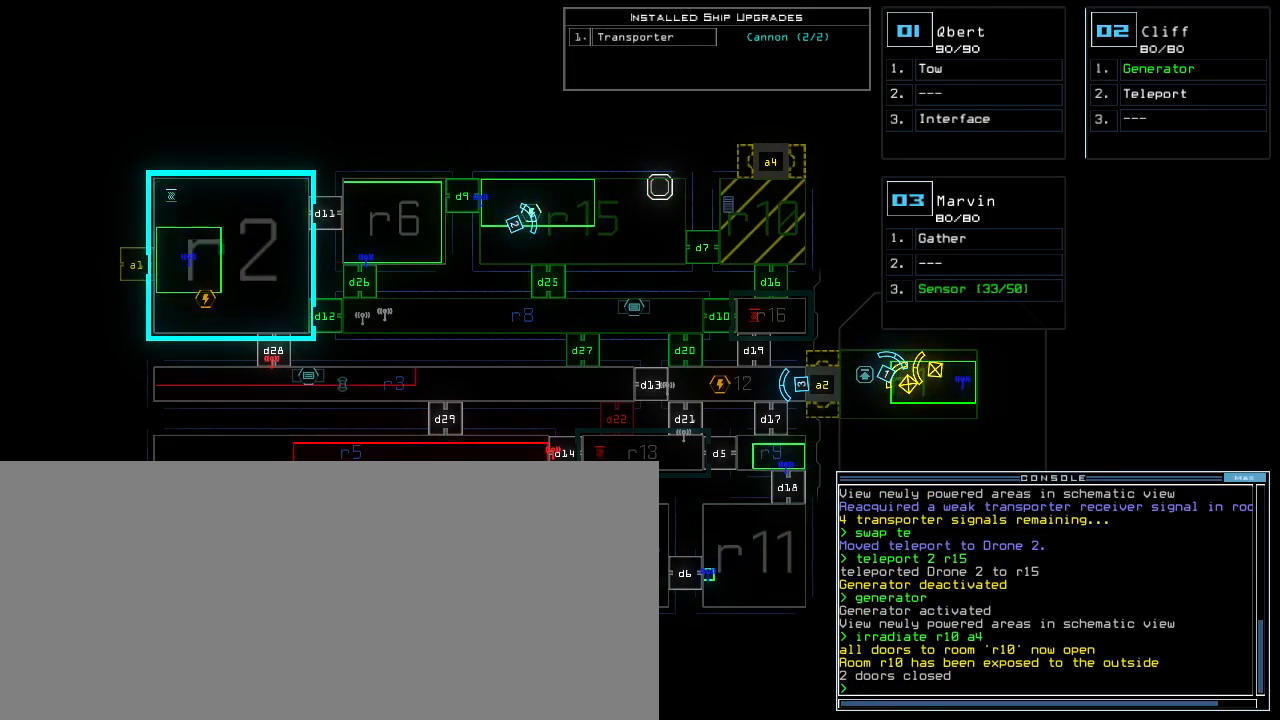
{"keys": [], "events": [[317, "a", "down"], [450, "a", "up"]]}
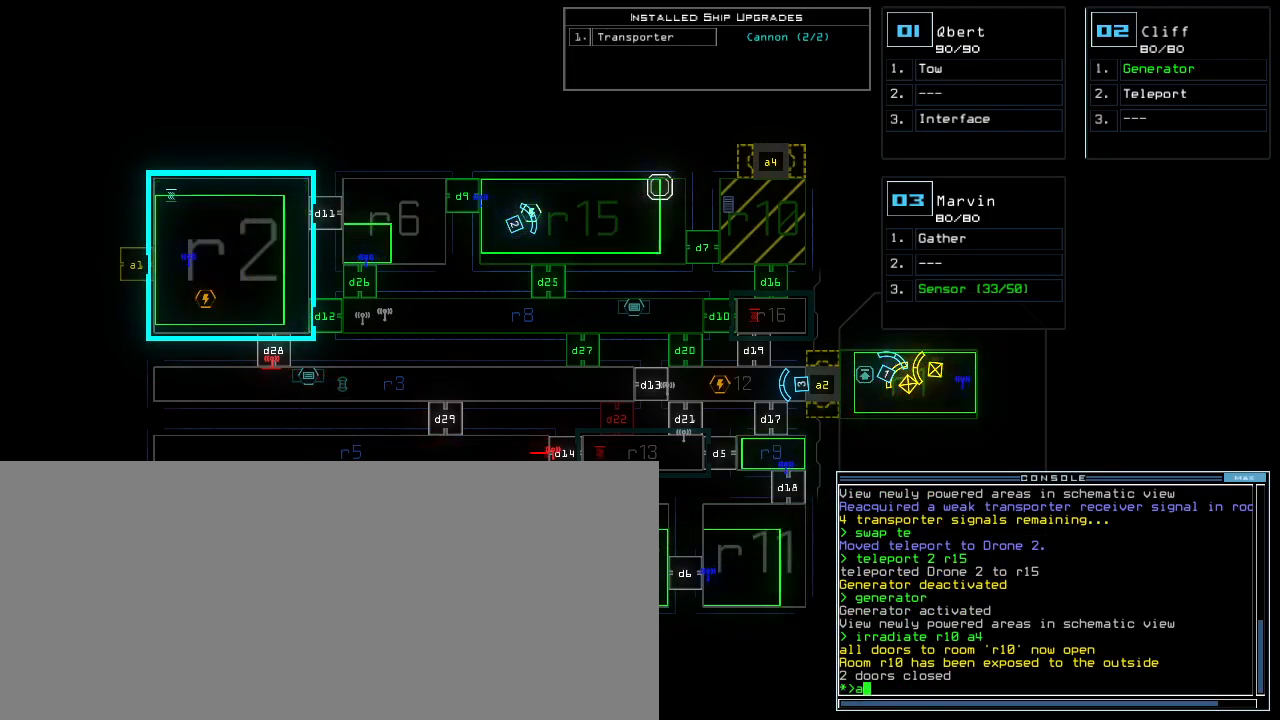
{"keys": [], "events": [[83, "4", "down"], [150, "4", "up"]]}